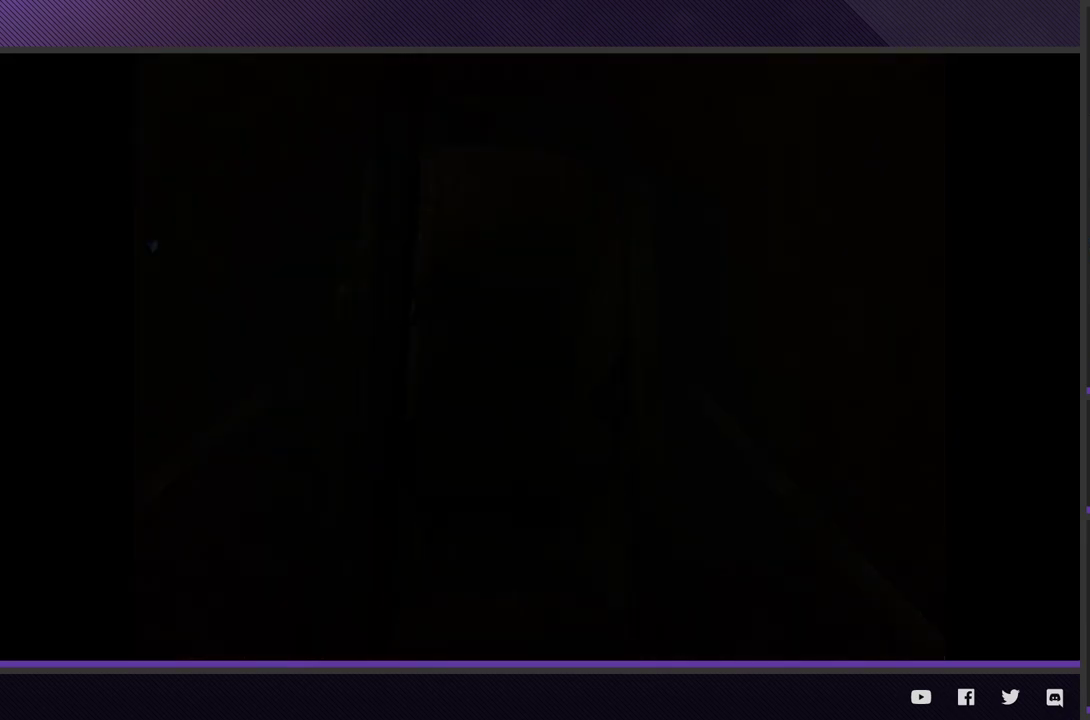
Gameplay with a controller (Xbox layout); each line is a JSON object with the inputs held at the frame after it.
{"buttons": [], "left_stick": "down", "right_stick": "center"}
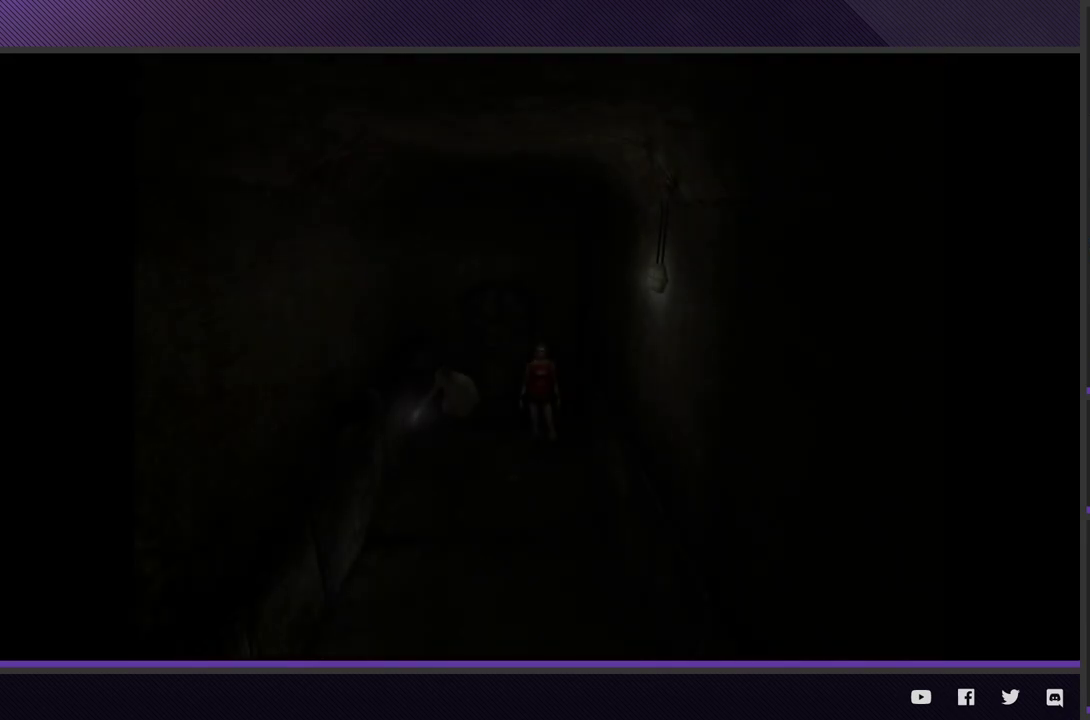
{"buttons": [], "left_stick": "down", "right_stick": "center"}
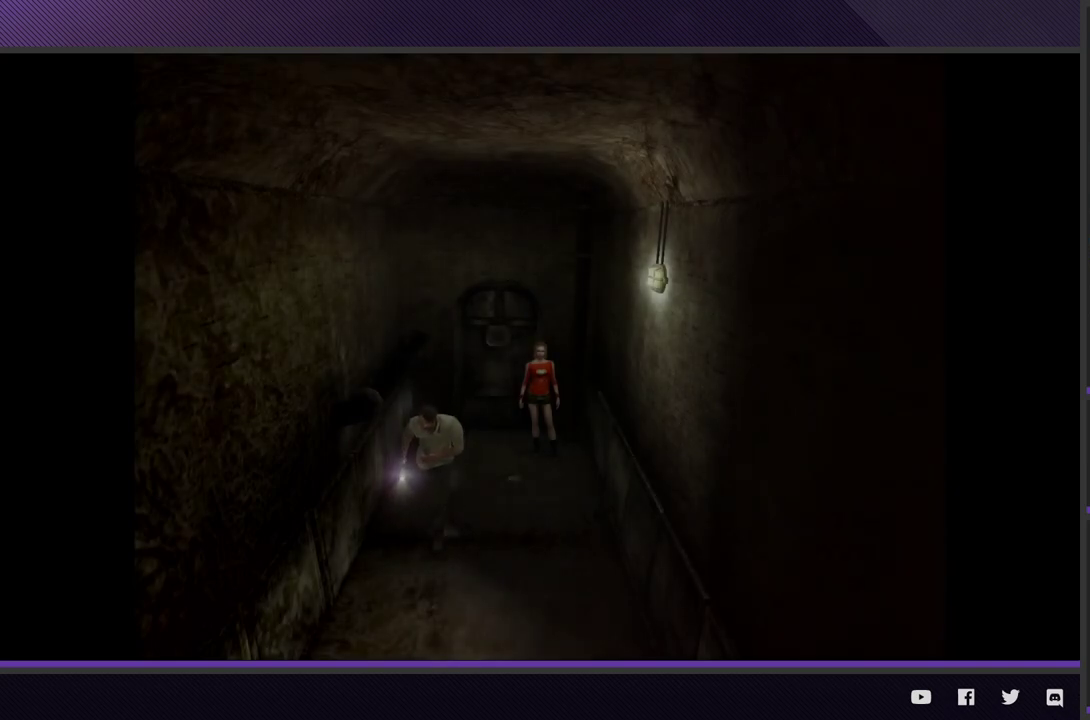
{"buttons": ["L1"], "left_stick": "center", "right_stick": "center"}
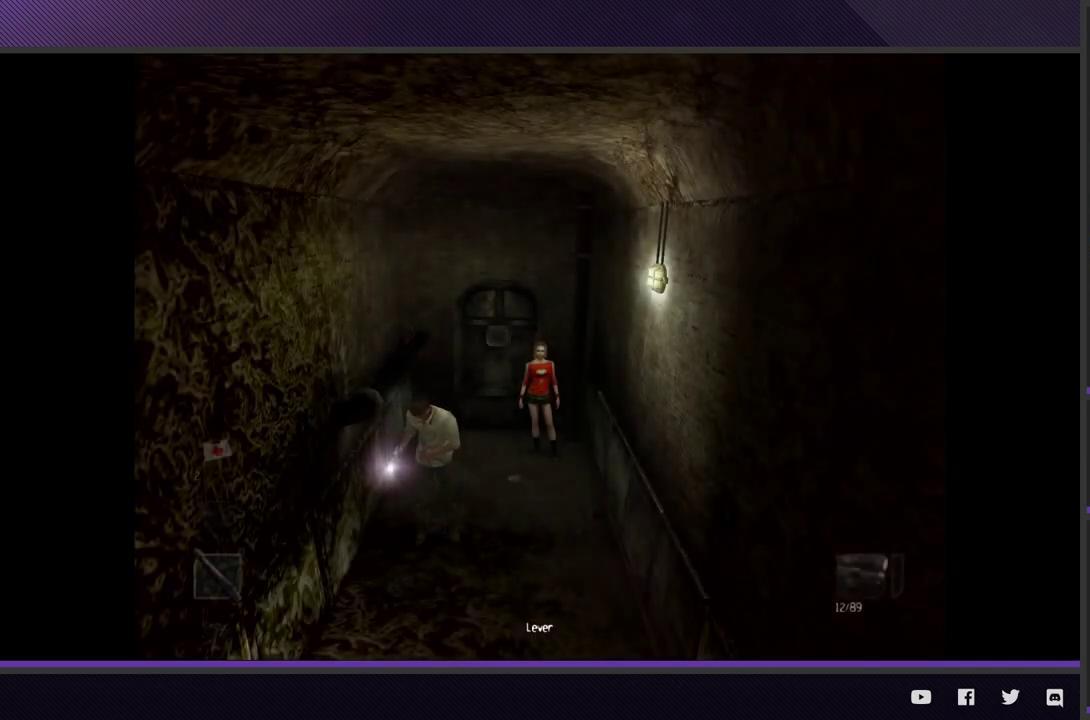
{"buttons": ["L1"], "left_stick": "center", "right_stick": "center"}
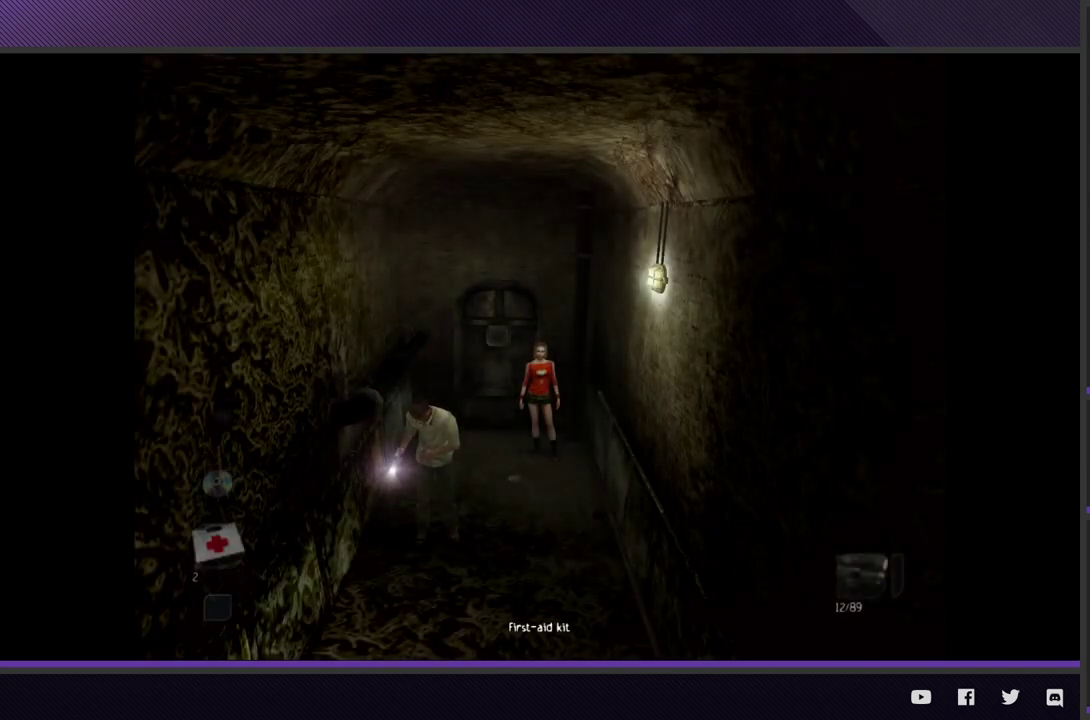
{"buttons": ["L1"], "left_stick": "center", "right_stick": "center"}
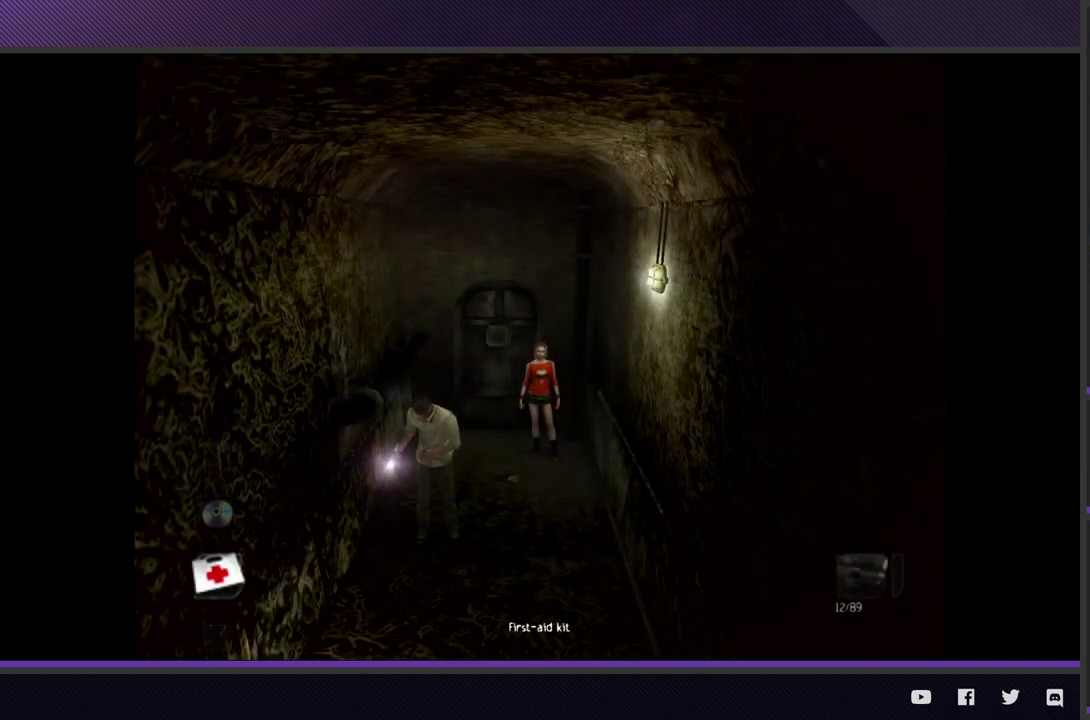
{"buttons": [], "left_stick": "down-right", "right_stick": "center"}
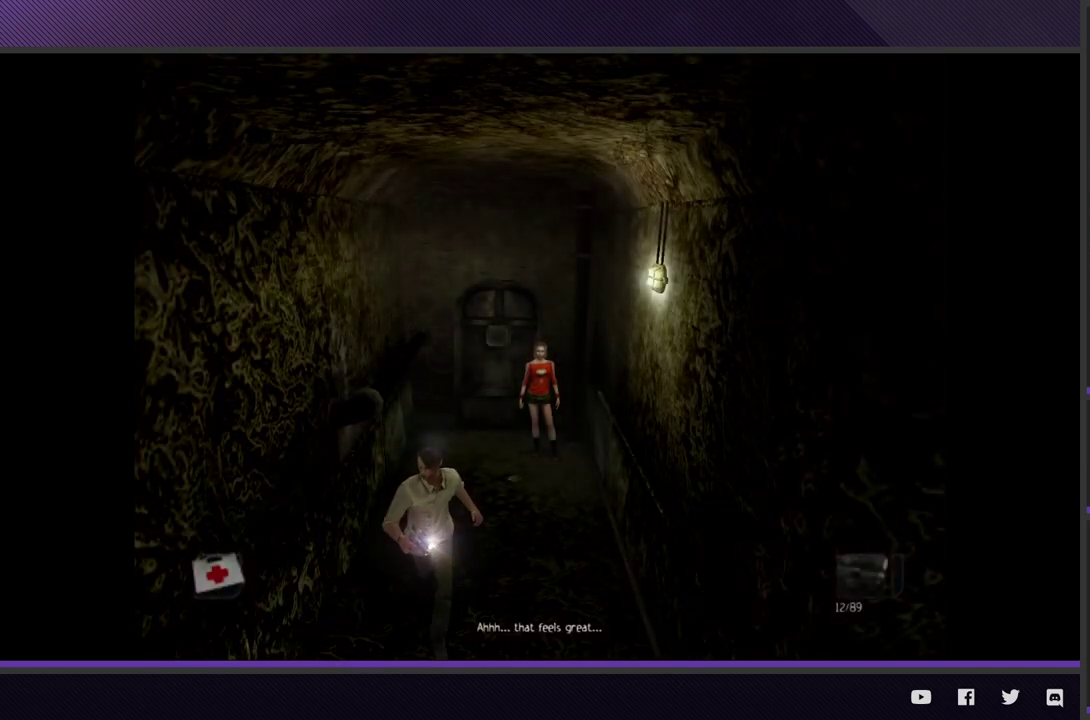
{"buttons": [], "left_stick": "down-right", "right_stick": "center"}
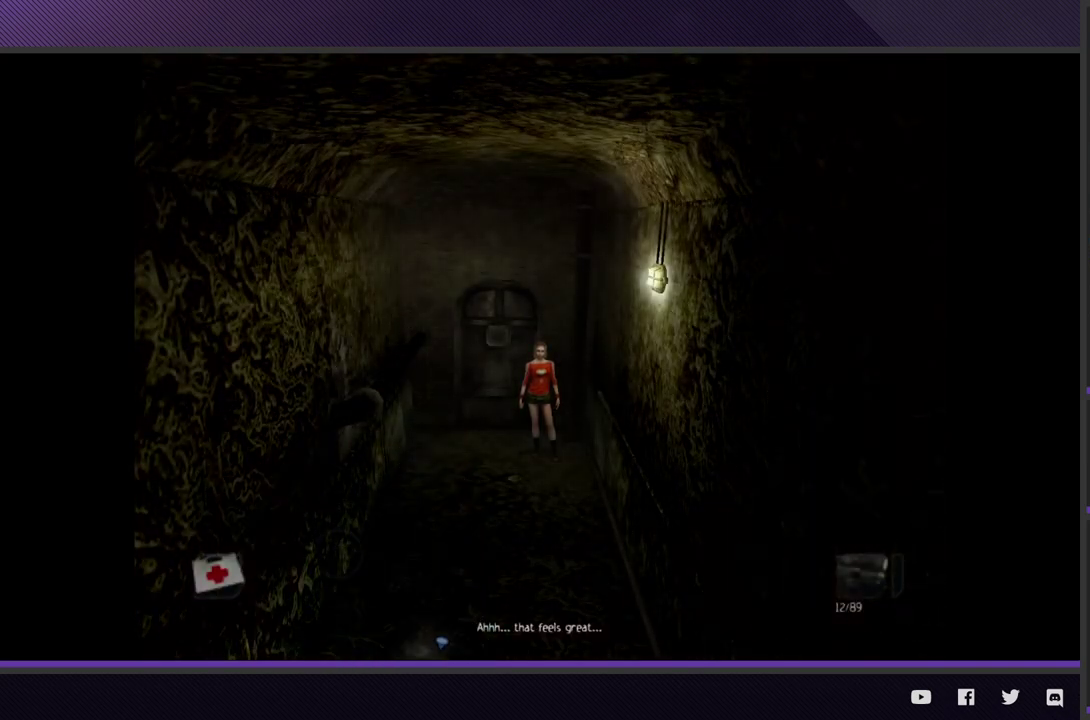
{"buttons": ["Y"], "left_stick": "down", "right_stick": "center"}
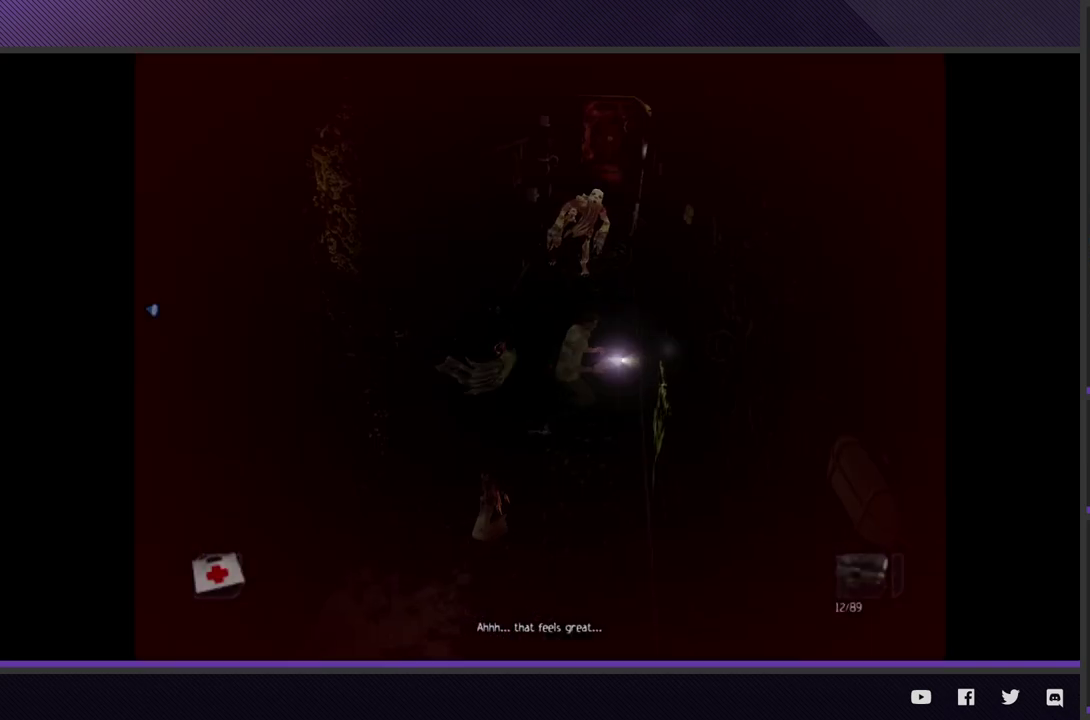
{"buttons": [], "left_stick": "down", "right_stick": "center"}
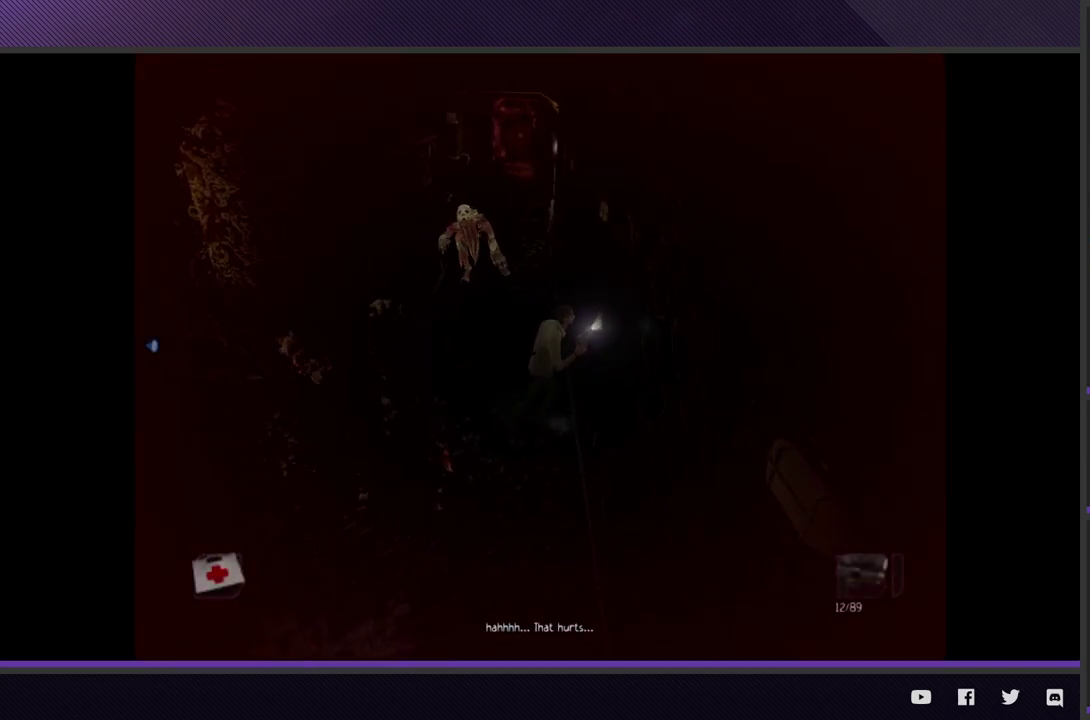
{"buttons": [], "left_stick": "down", "right_stick": "center"}
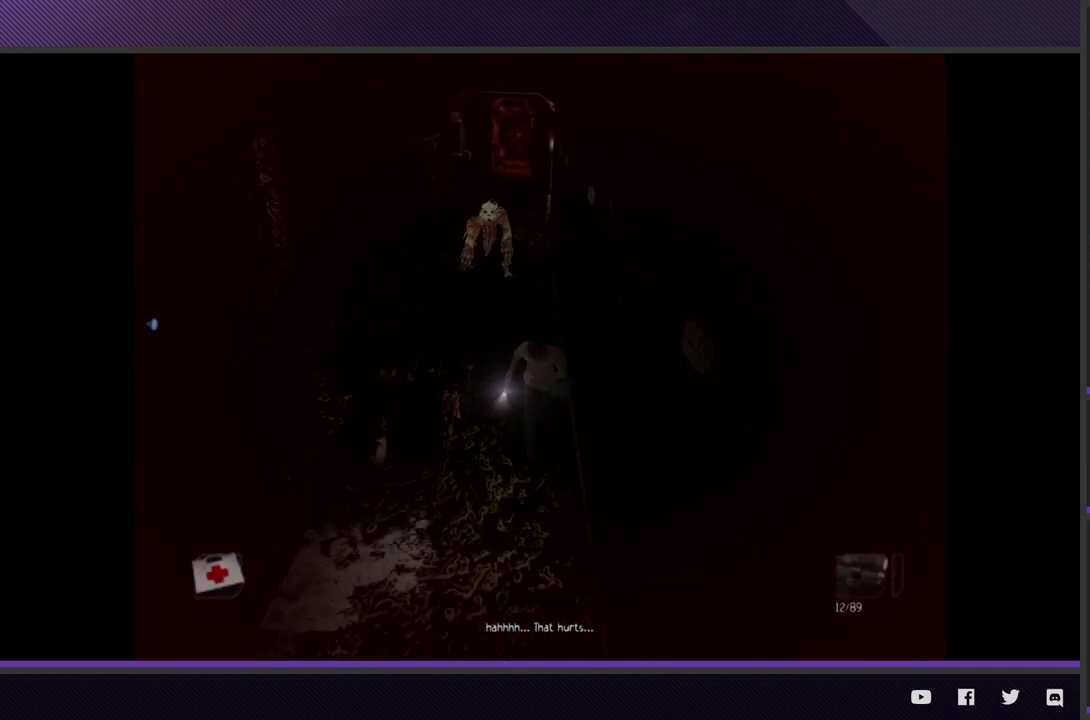
{"buttons": [], "left_stick": "down", "right_stick": "center"}
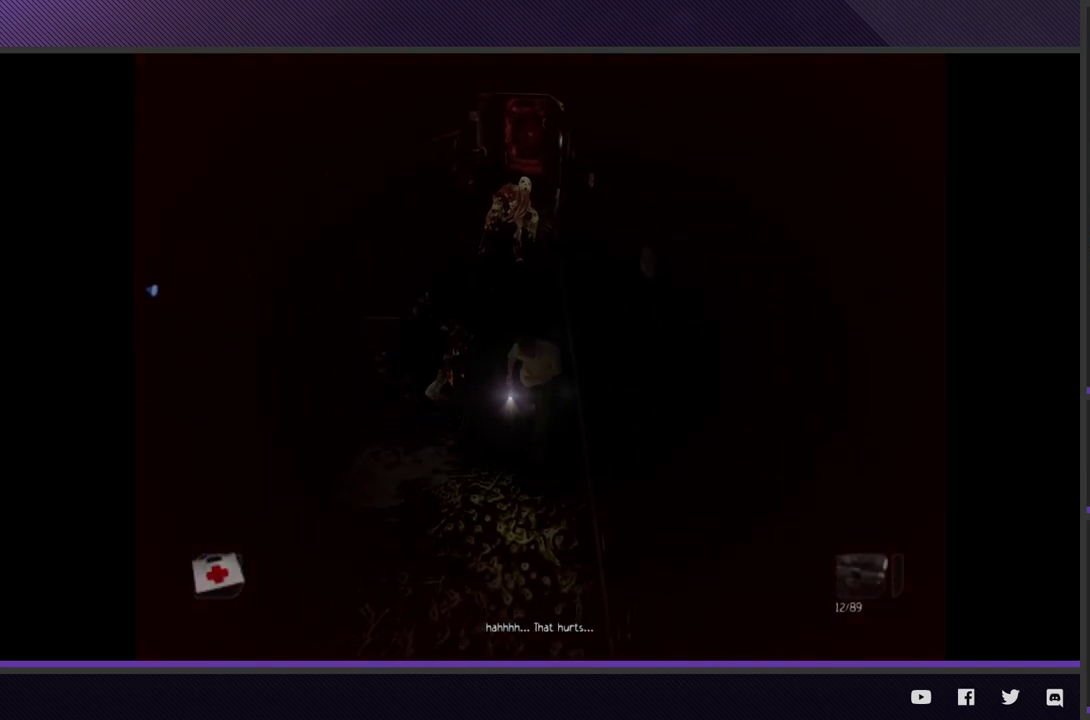
{"buttons": [], "left_stick": "down", "right_stick": "center"}
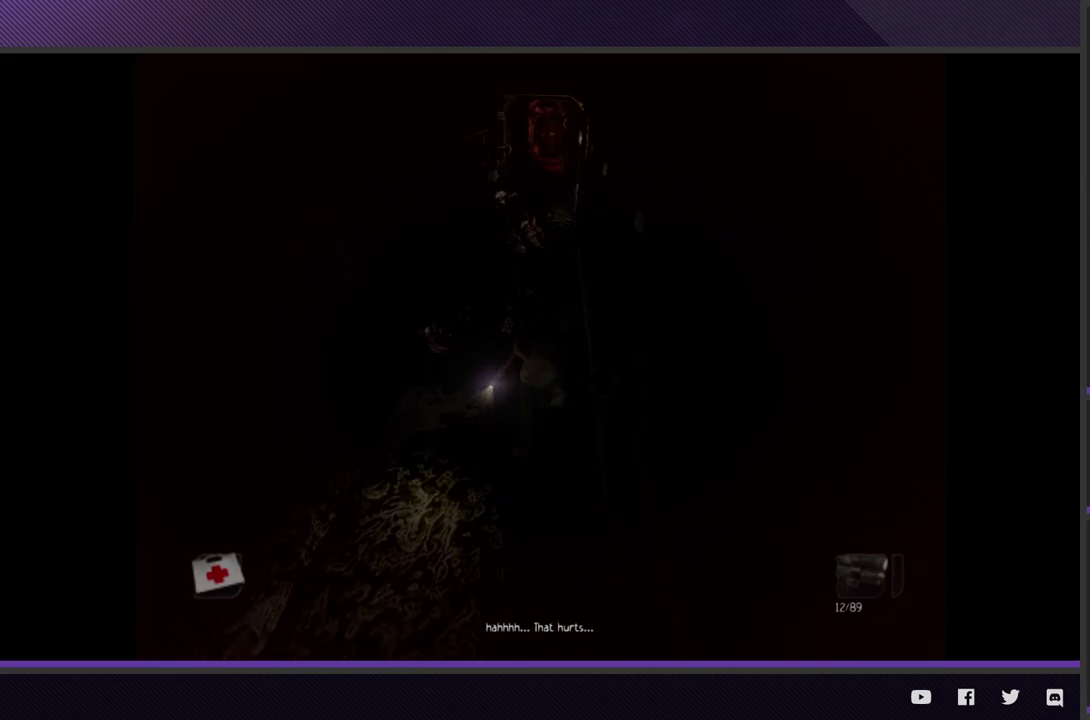
{"buttons": [], "left_stick": "down", "right_stick": "center"}
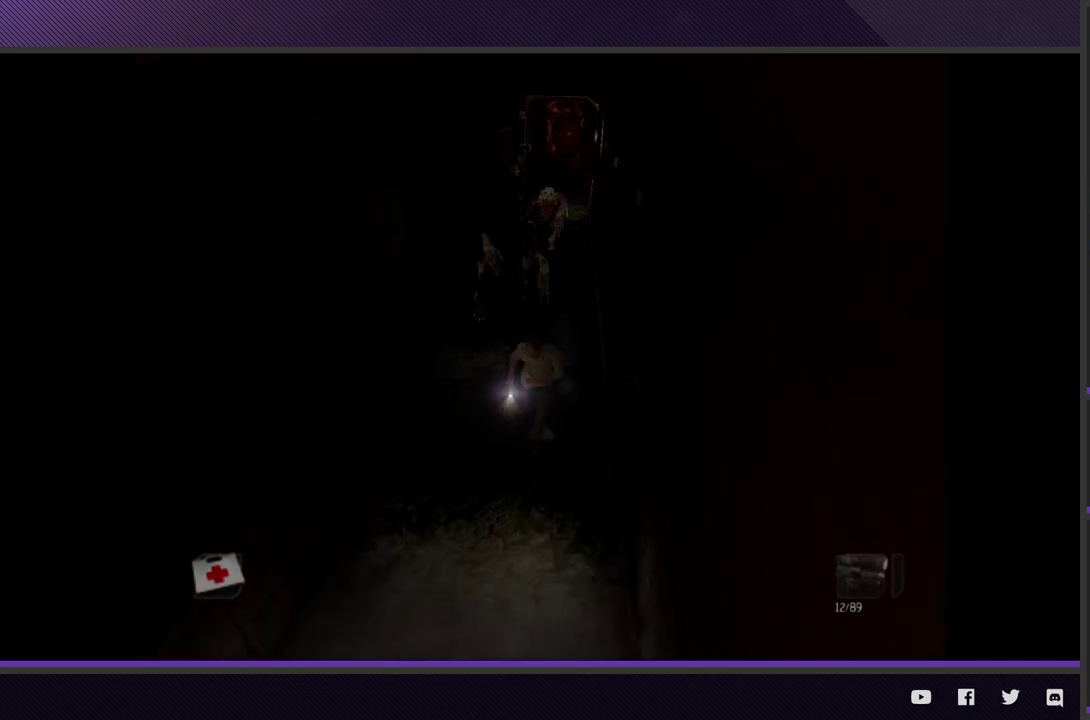
{"buttons": [], "left_stick": "down", "right_stick": "center"}
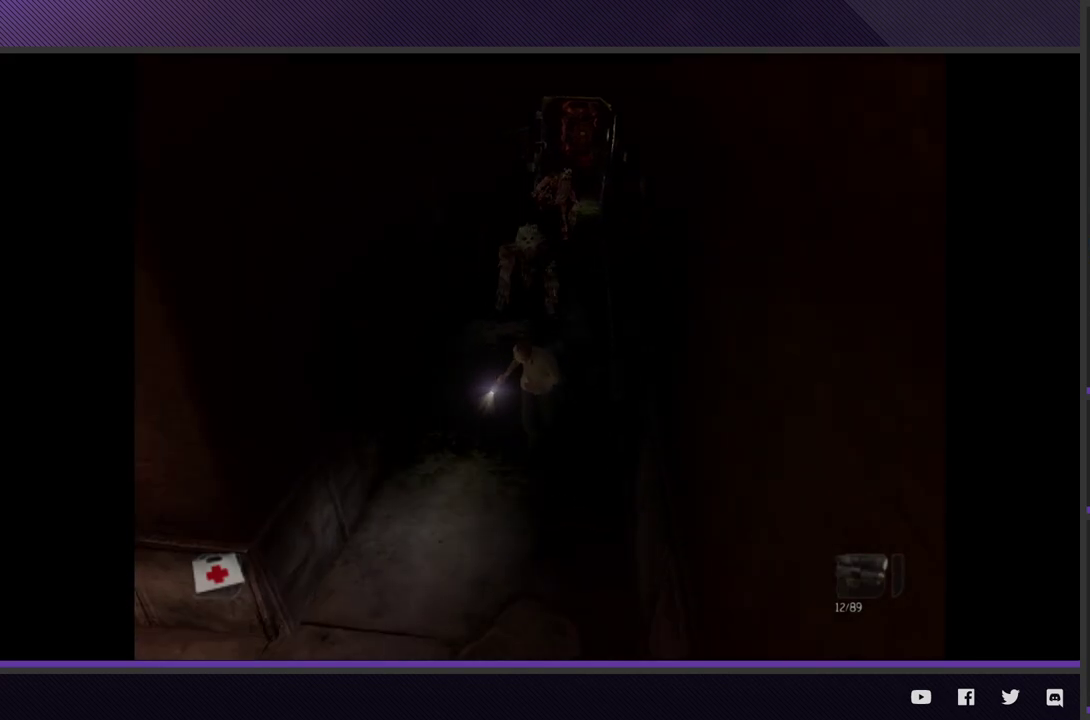
{"buttons": [], "left_stick": "down-left", "right_stick": "center"}
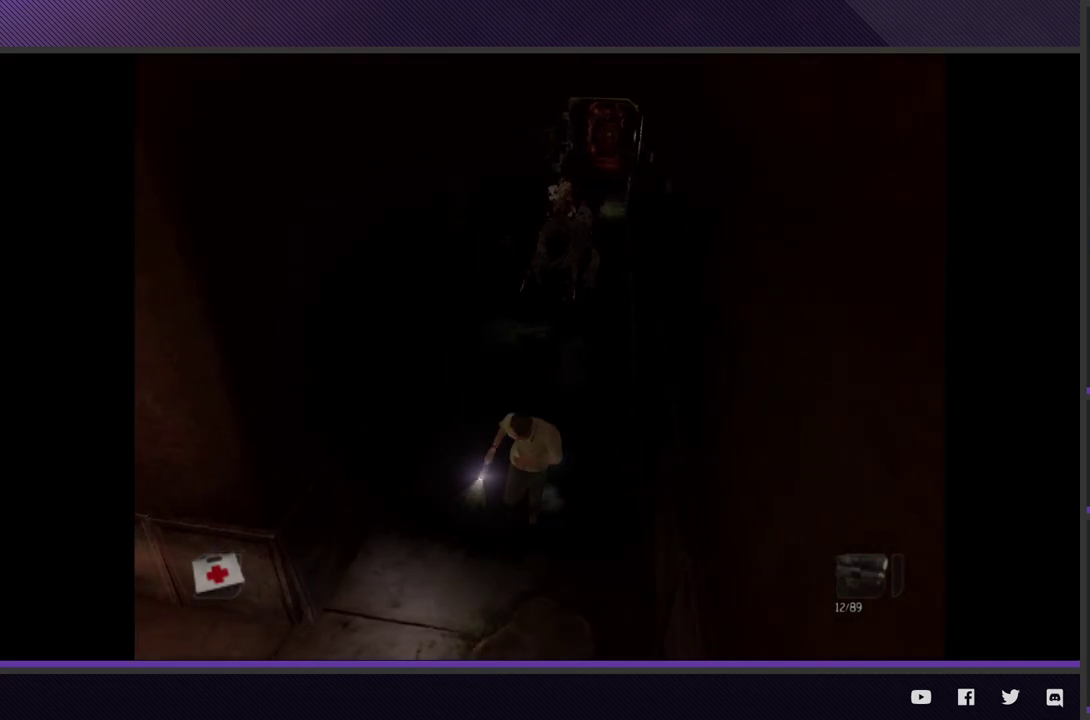
{"buttons": [], "left_stick": "down-left", "right_stick": "center"}
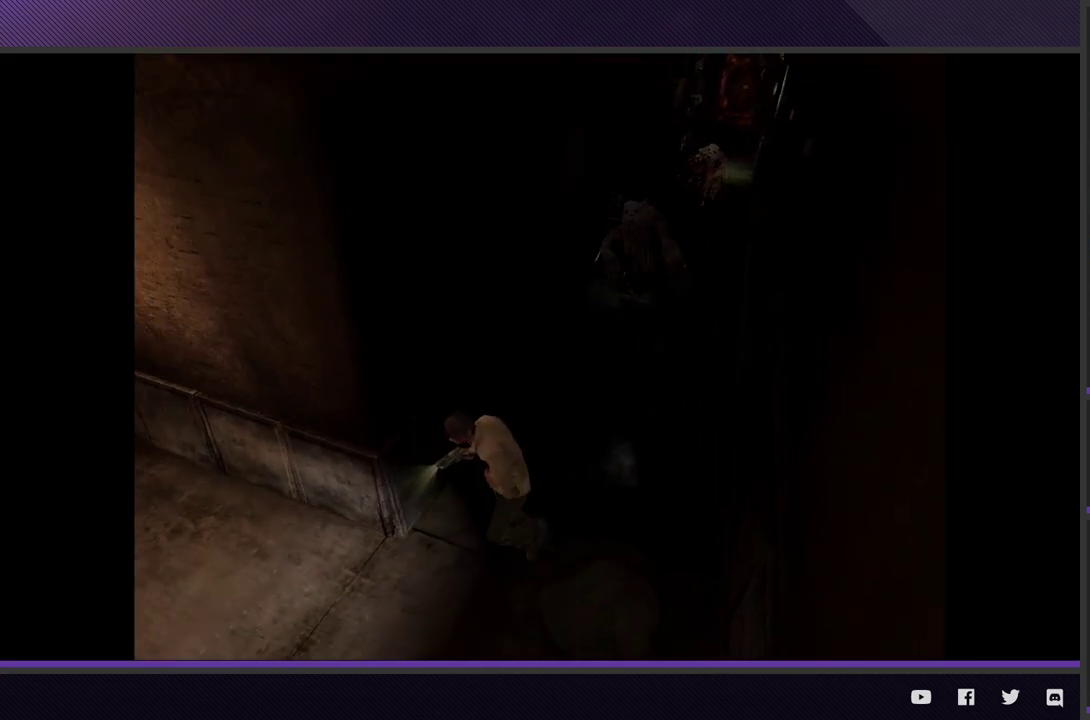
{"buttons": [], "left_stick": "left", "right_stick": "center"}
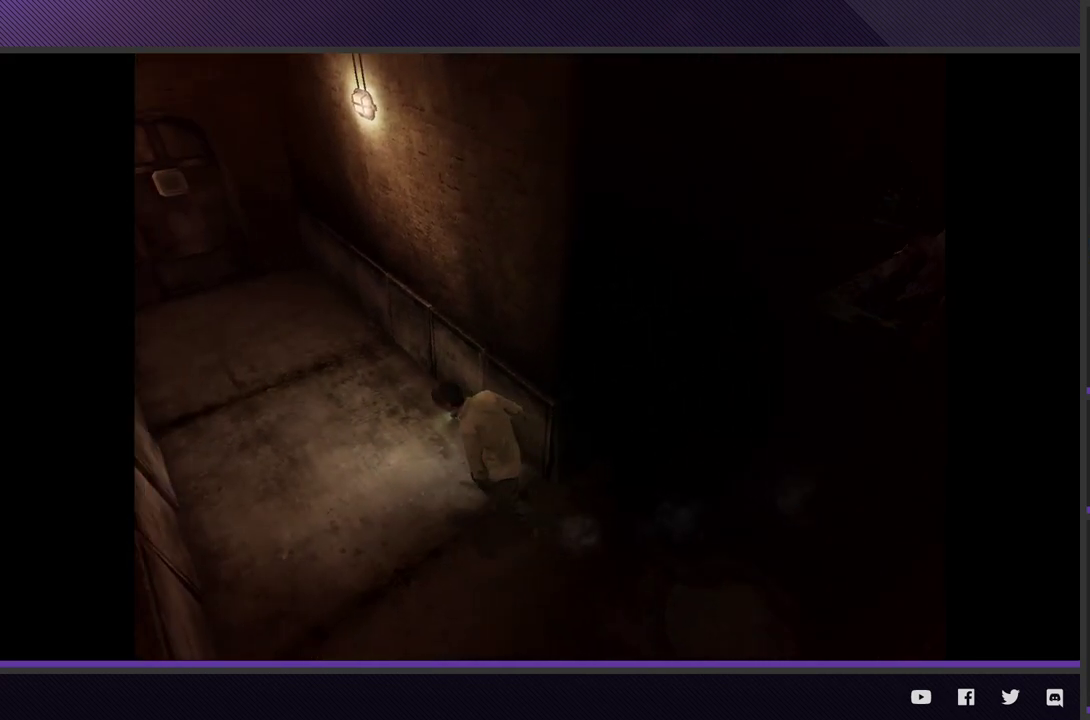
{"buttons": [], "left_stick": "up-left", "right_stick": "center"}
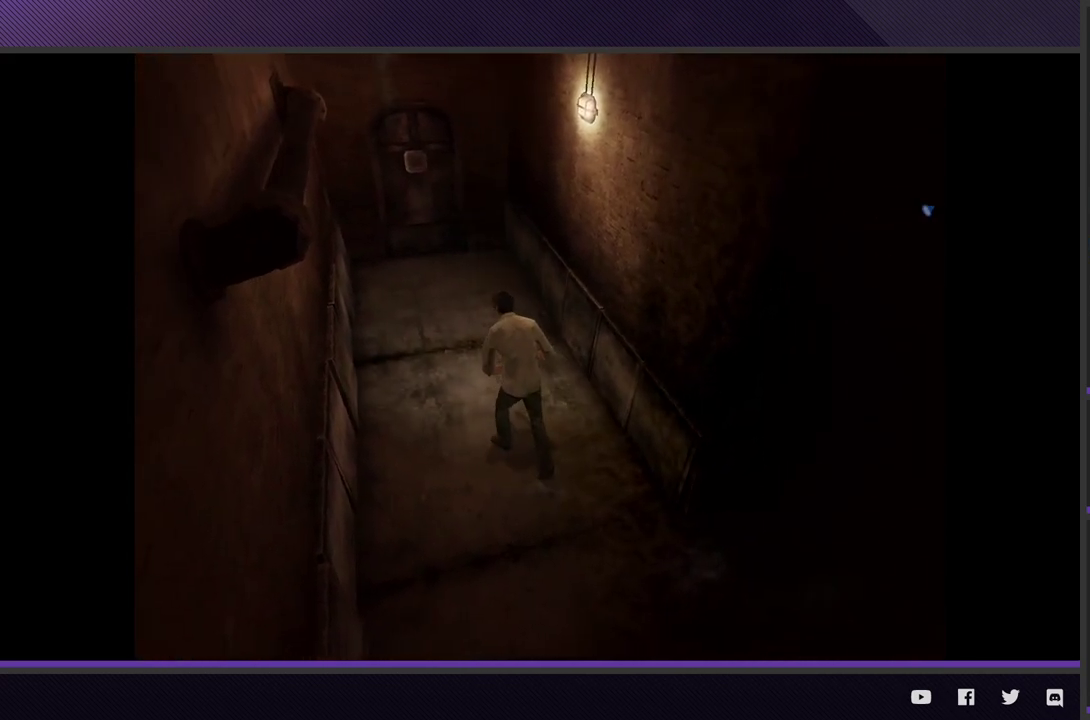
{"buttons": [], "left_stick": "up-left", "right_stick": "center"}
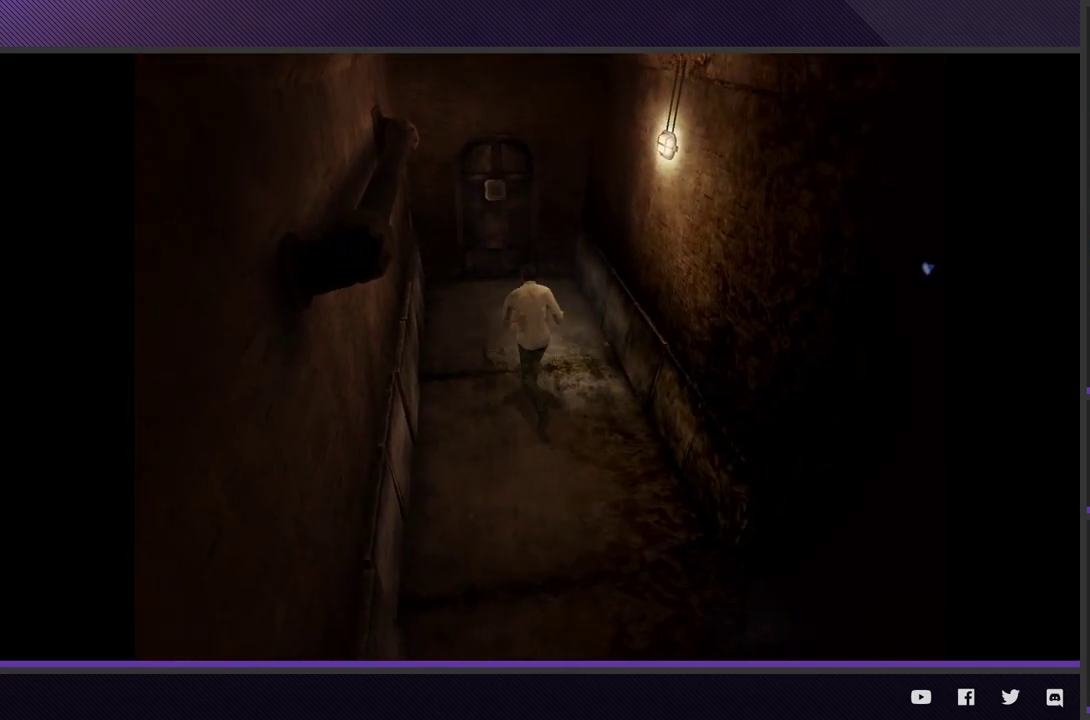
{"buttons": [], "left_stick": "up-left", "right_stick": "center"}
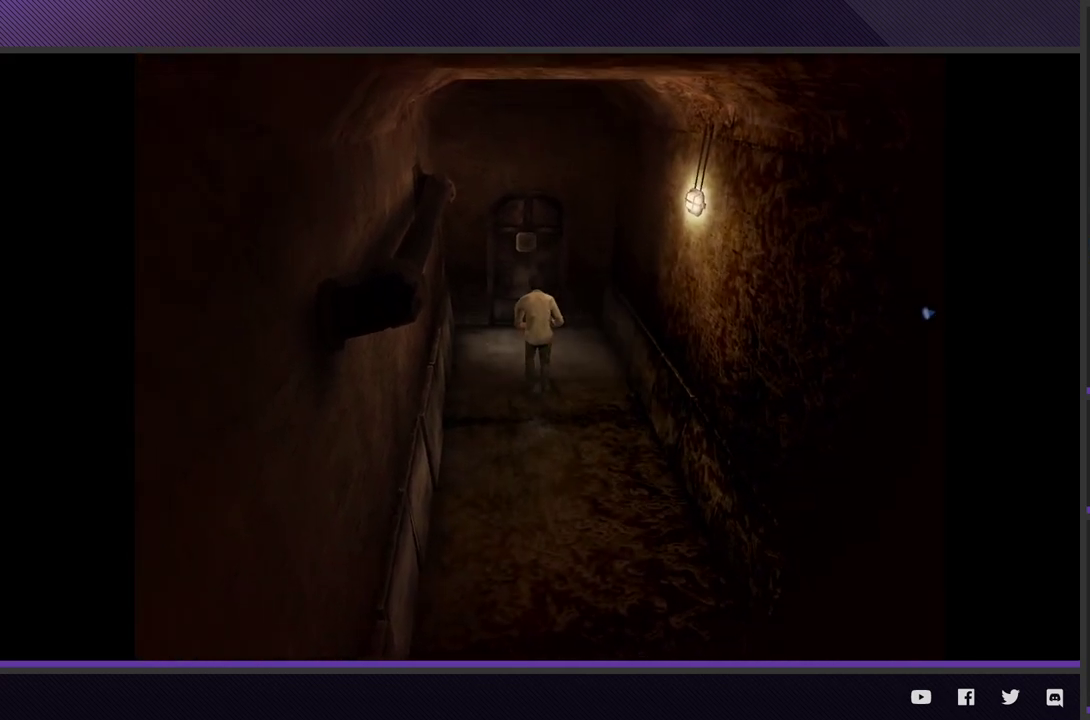
{"buttons": [], "left_stick": "up", "right_stick": "center"}
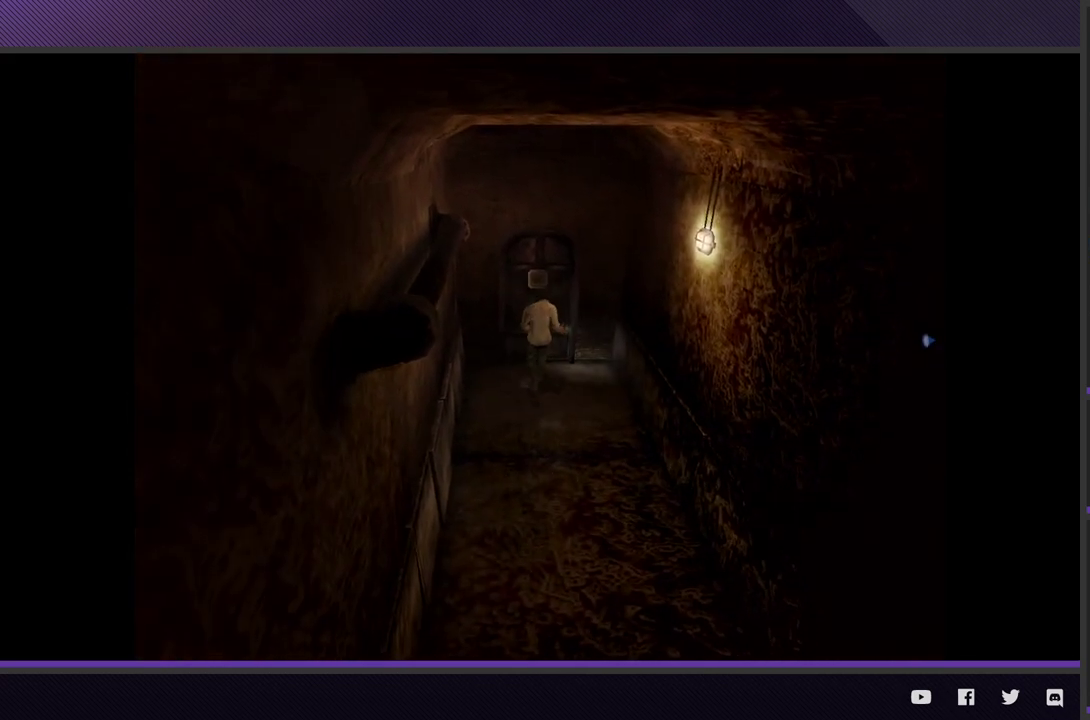
{"buttons": ["A"], "left_stick": "center", "right_stick": "center"}
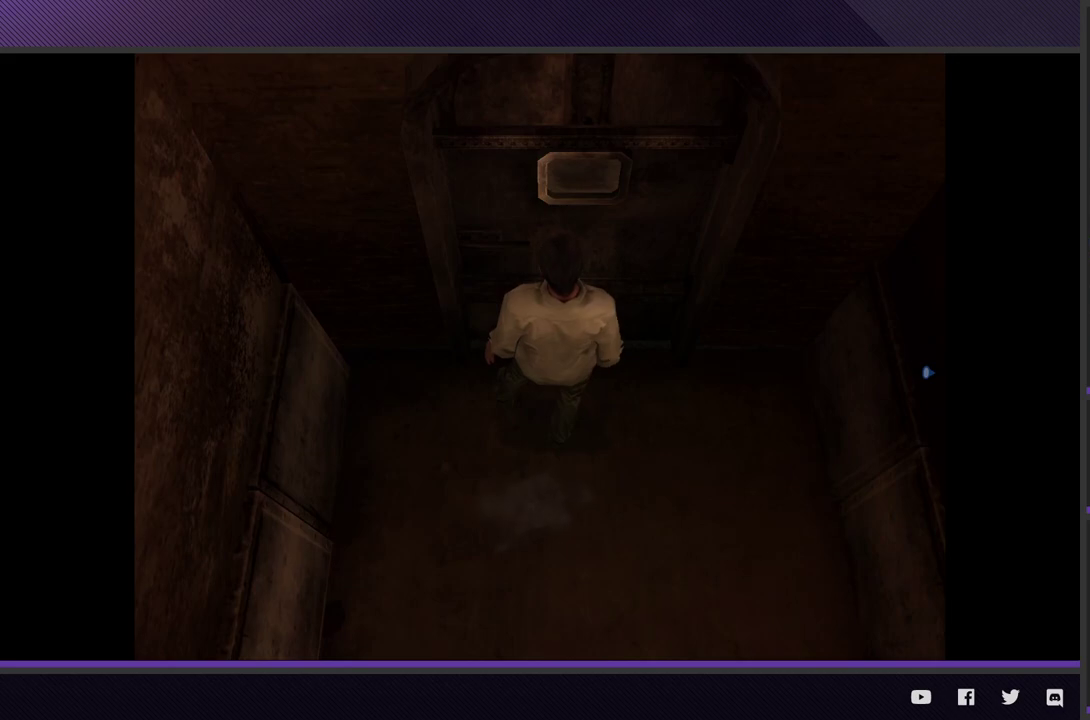
{"buttons": [], "left_stick": "center", "right_stick": "center"}
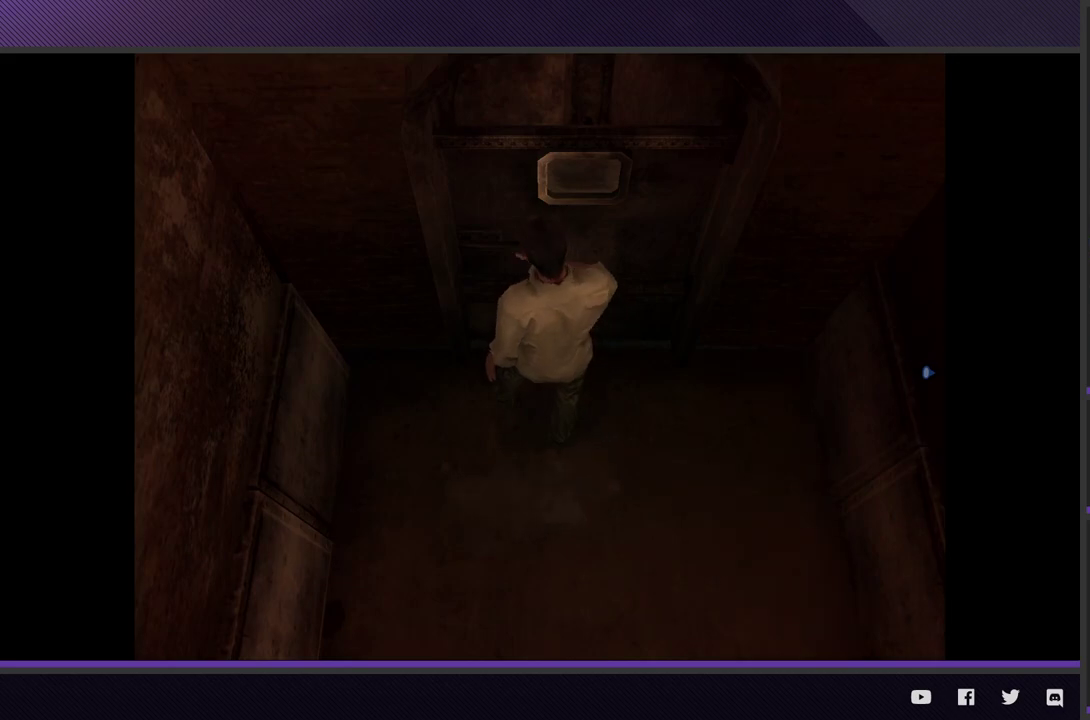
{"buttons": [], "left_stick": "center", "right_stick": "center"}
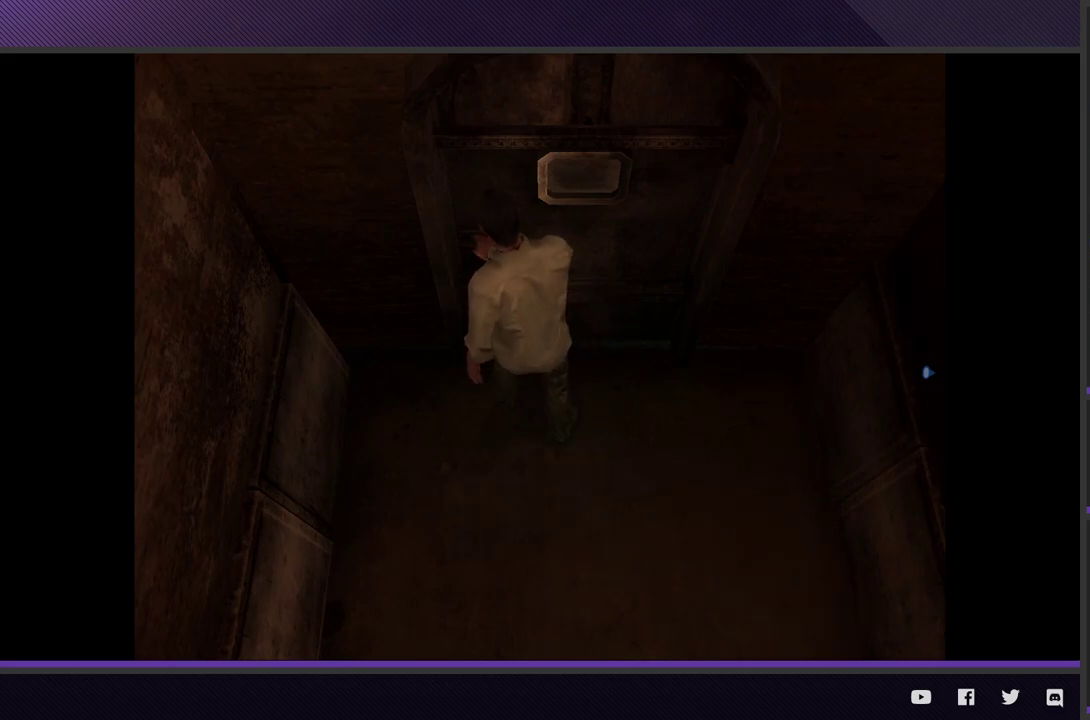
{"buttons": [], "left_stick": "center", "right_stick": "center"}
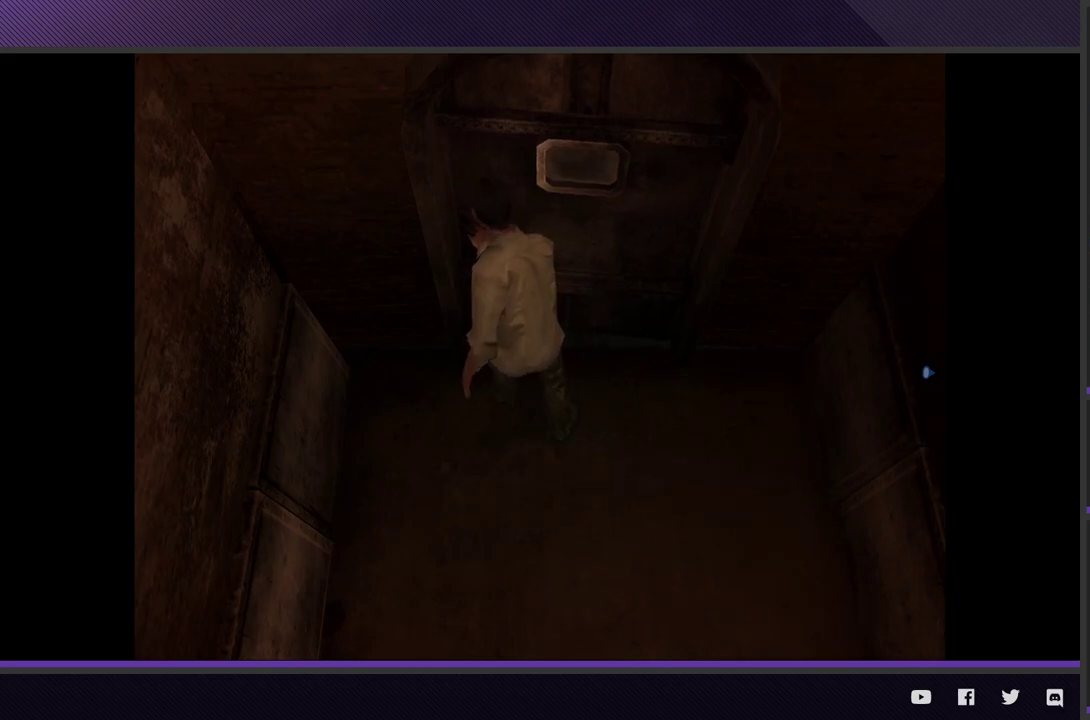
{"buttons": [], "left_stick": "center", "right_stick": "center"}
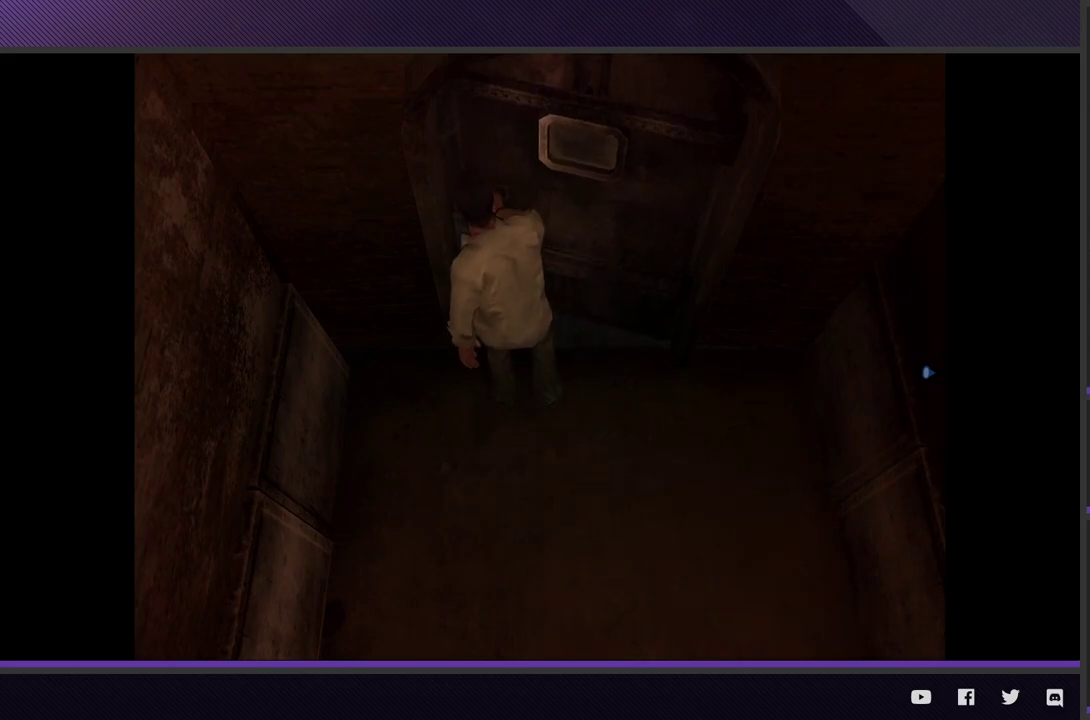
{"buttons": [], "left_stick": "down", "right_stick": "center"}
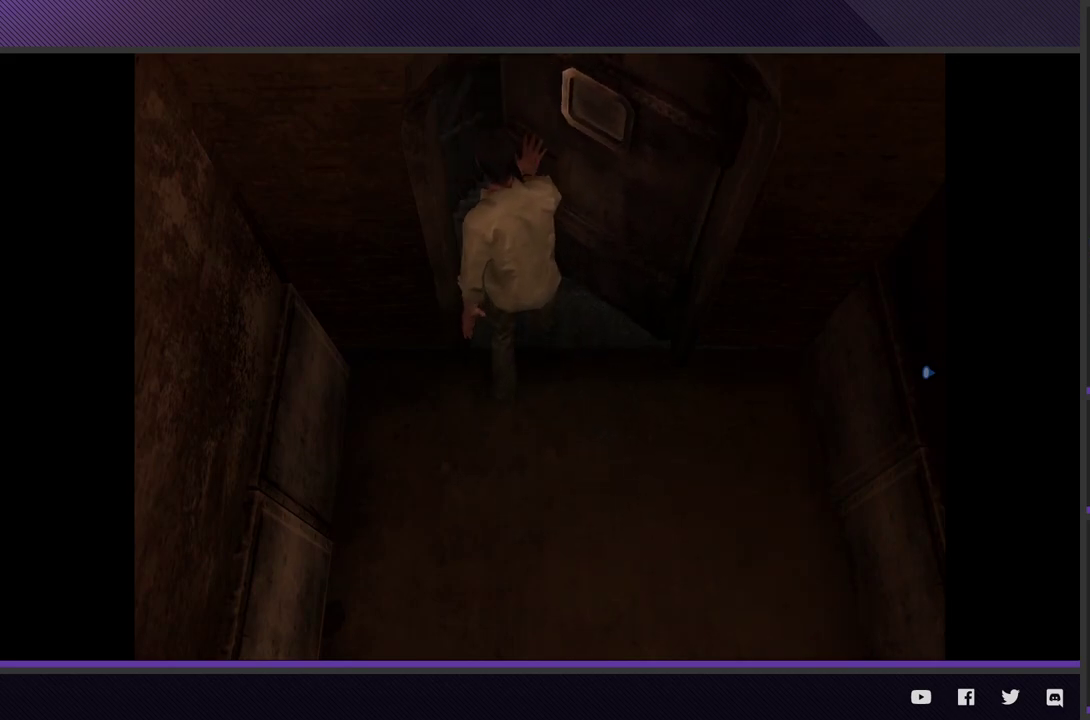
{"buttons": [], "left_stick": "down", "right_stick": "center"}
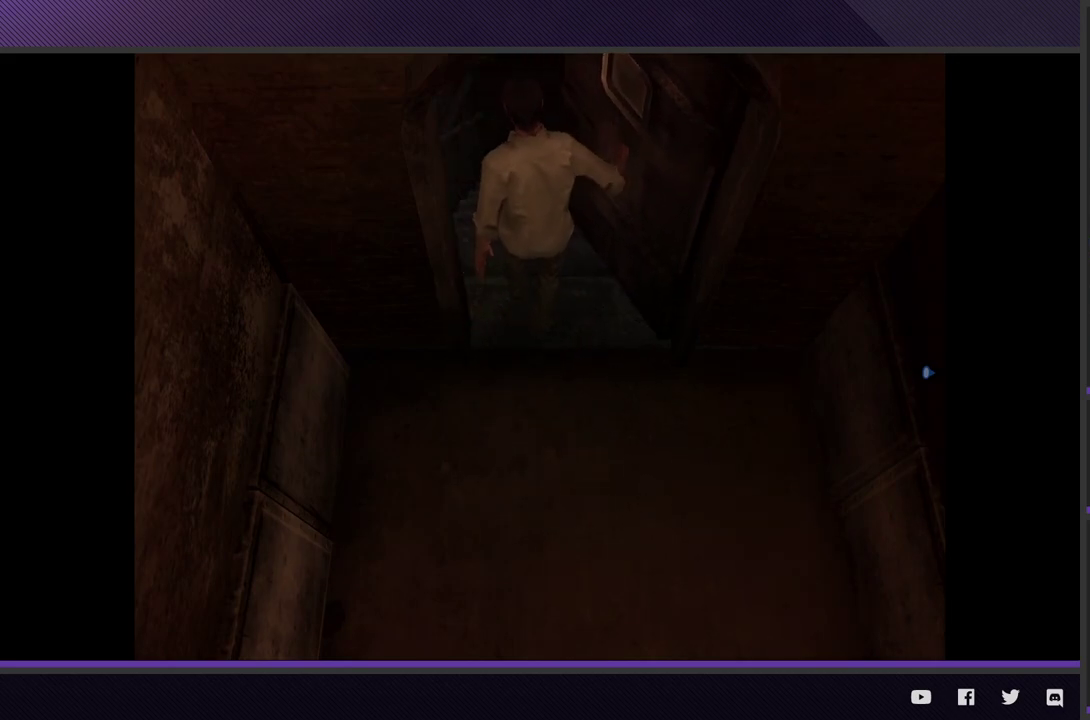
{"buttons": [], "left_stick": "down", "right_stick": "center"}
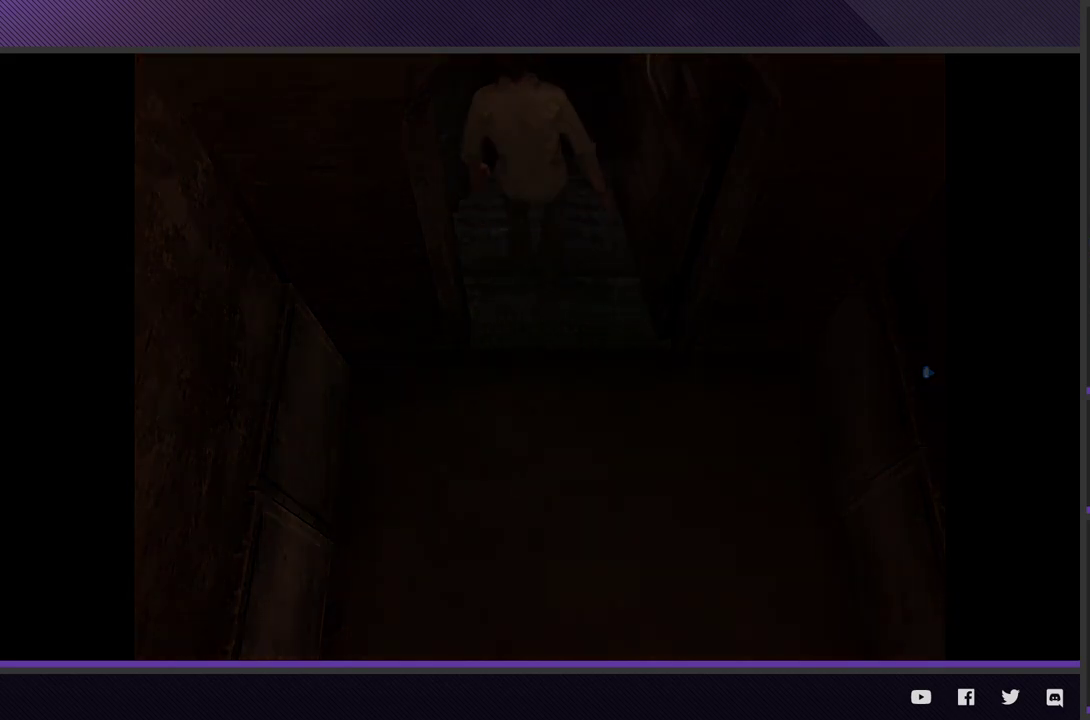
{"buttons": [], "left_stick": "down", "right_stick": "center"}